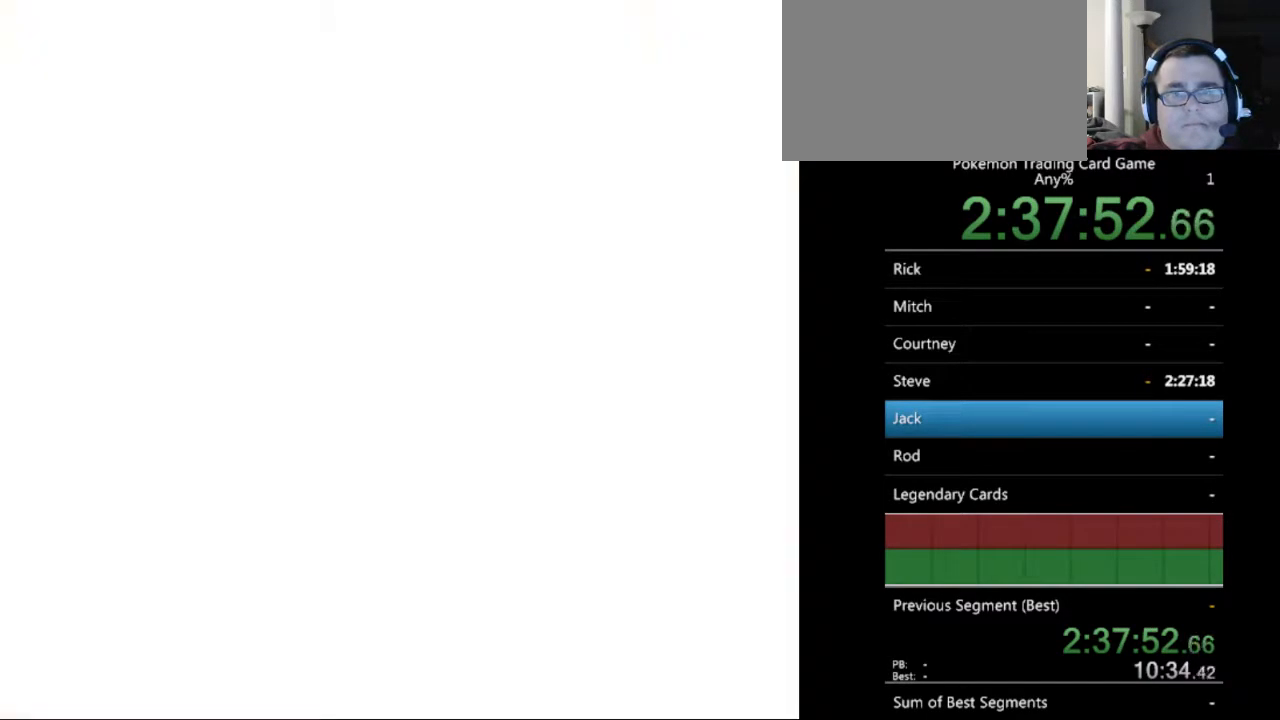
Gameplay with a controller (Nintendo layout); each line is a JSON object with the inputs held at the frame after it. "events" lists button and stick changes between this image and that frame as [ms after this image, input, new state], when the widget could be followed in between. Not read: L3 R3.
{"buttons": [], "events": [[33, "A", "up"], [167, "A", "down"], [233, "A", "up"]]}
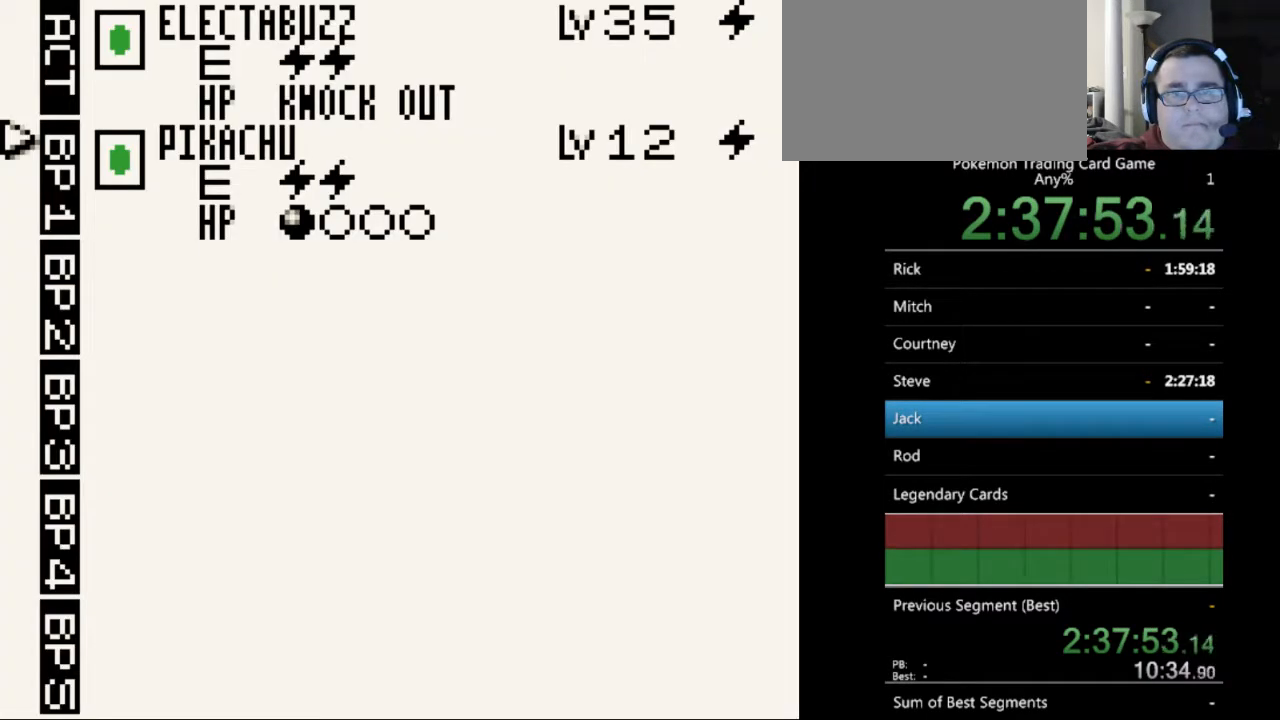
{"buttons": [], "events": [[100, "A", "down"], [167, "A", "up"], [367, "A", "down"], [433, "A", "up"]]}
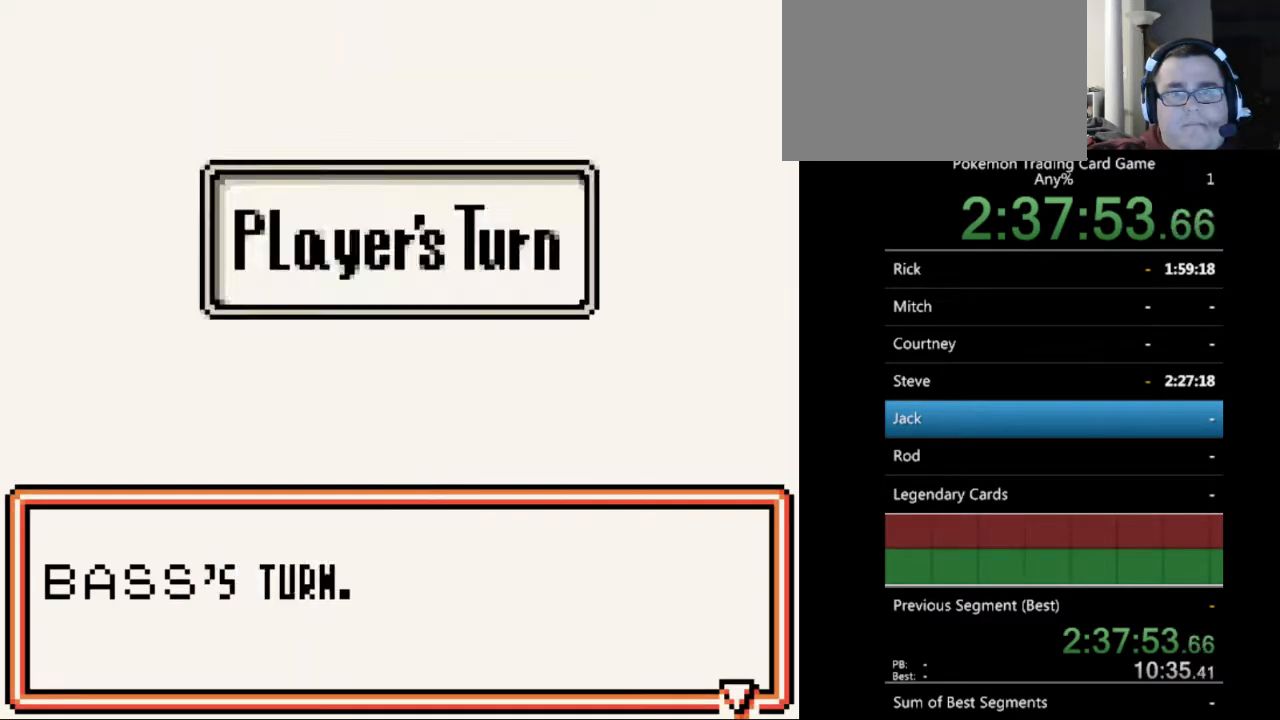
{"buttons": ["A"], "events": [[133, "A", "down"], [267, "A", "up"], [467, "A", "down"]]}
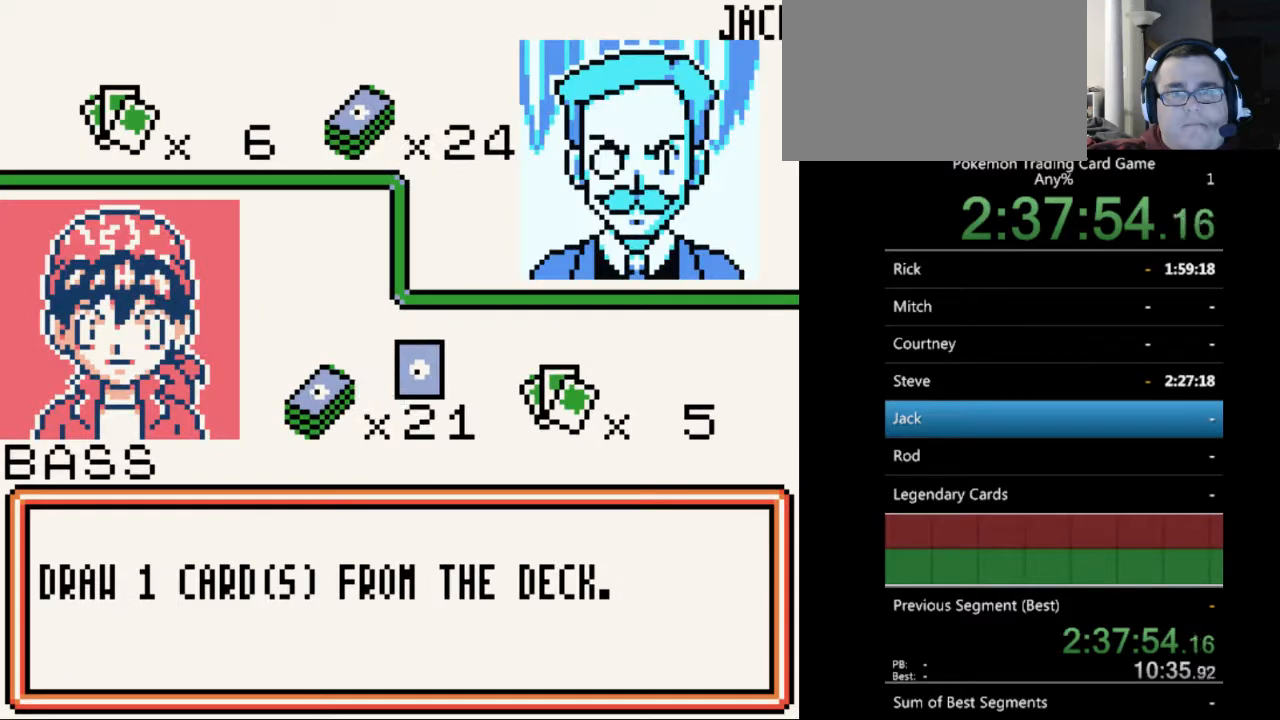
{"buttons": [], "events": [[33, "A", "up"], [267, "B", "down"], [400, "B", "up"]]}
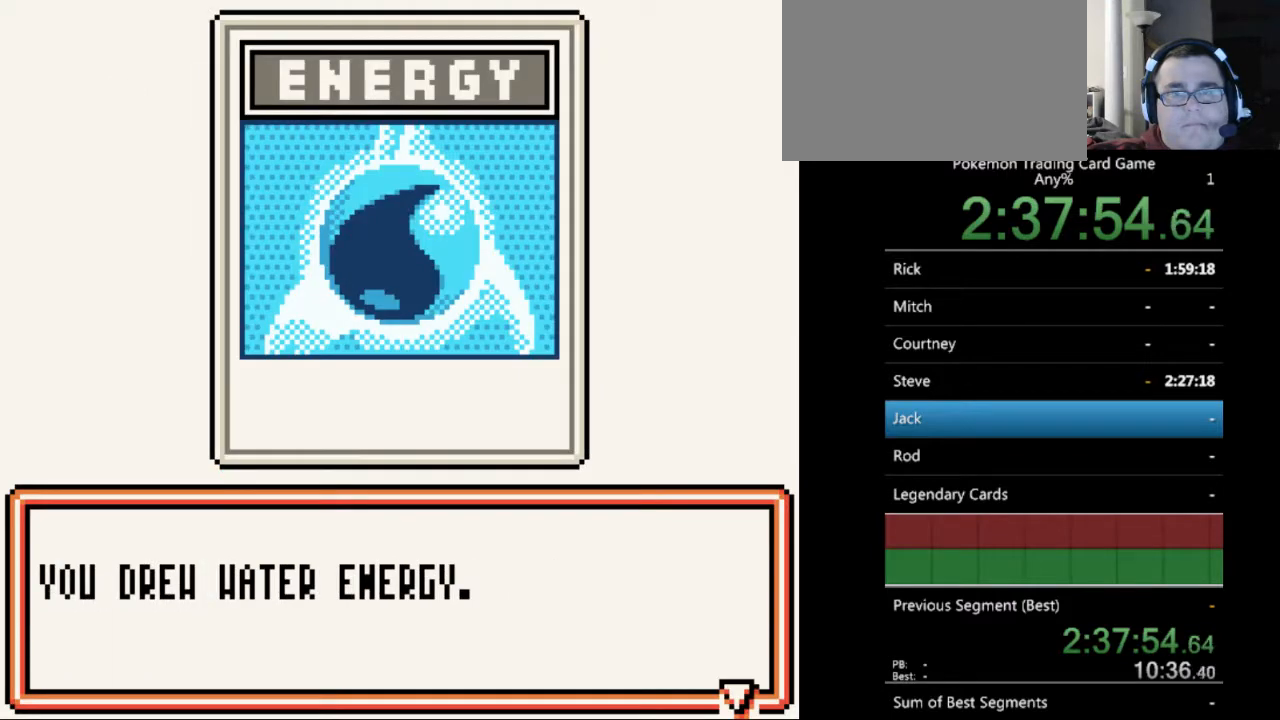
{"buttons": [], "events": [[167, "B", "down"], [233, "B", "up"]]}
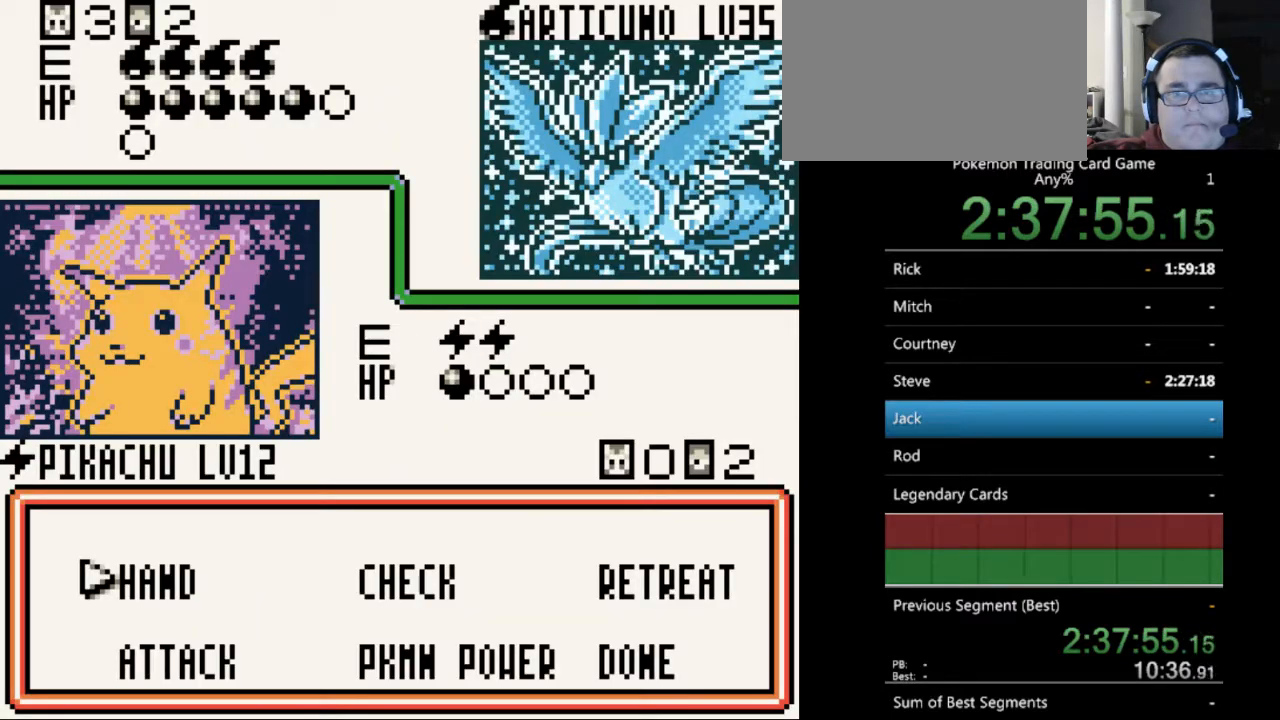
{"buttons": [], "events": [[400, "A", "down"], [467, "A", "up"]]}
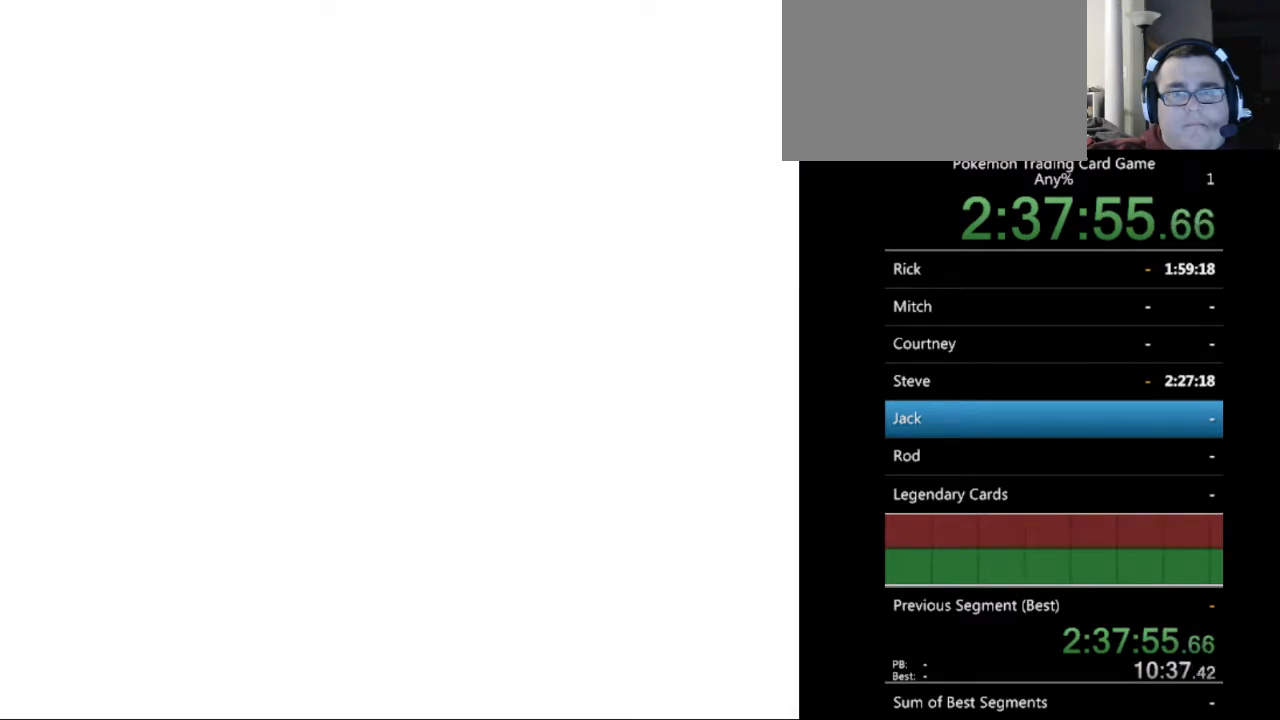
{"buttons": [], "events": []}
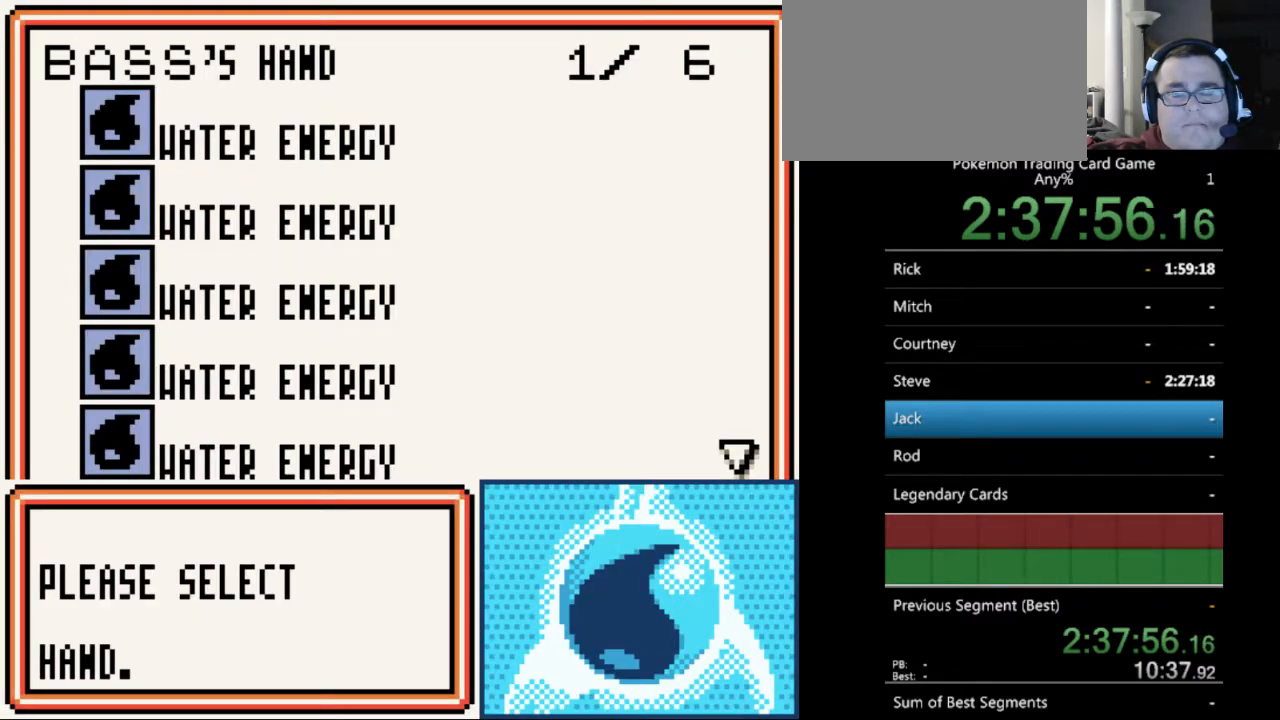
{"buttons": [], "events": [[267, "A", "down"], [333, "A", "up"]]}
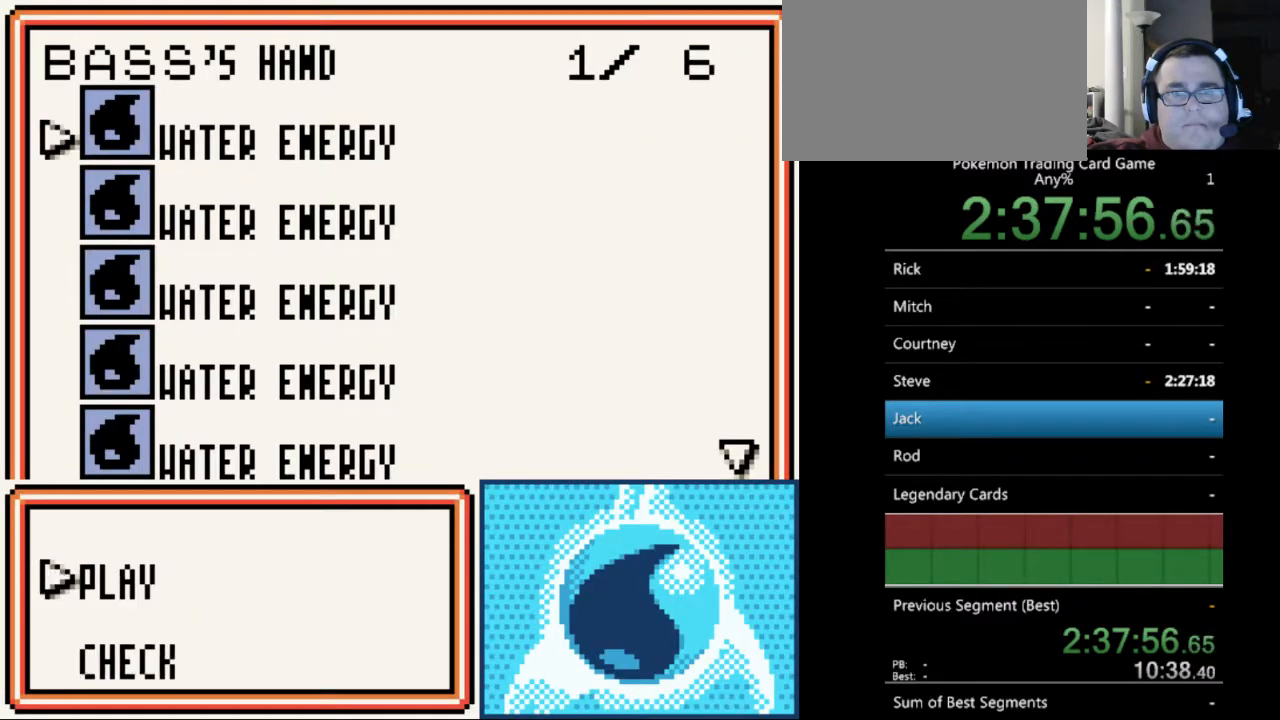
{"buttons": [], "events": []}
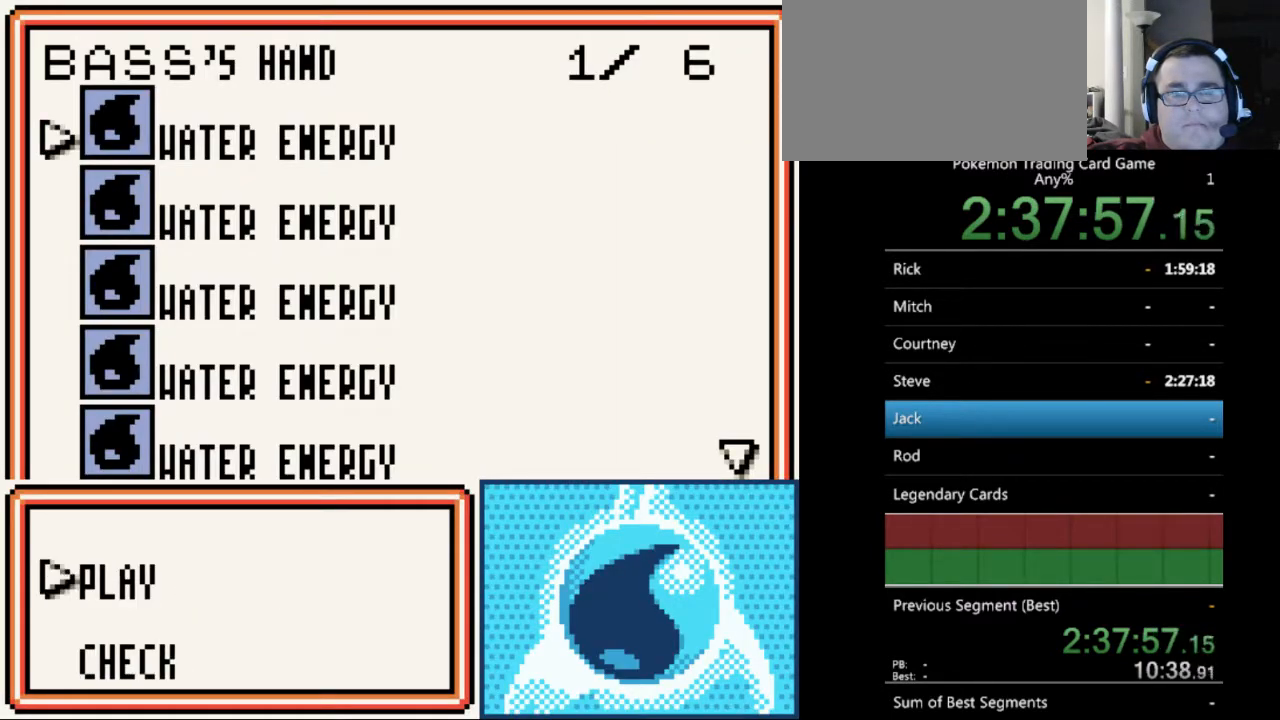
{"buttons": ["DPAD_DOWN"], "events": [[33, "B", "down"], [133, "B", "up"], [333, "DPAD_DOWN", "down"]]}
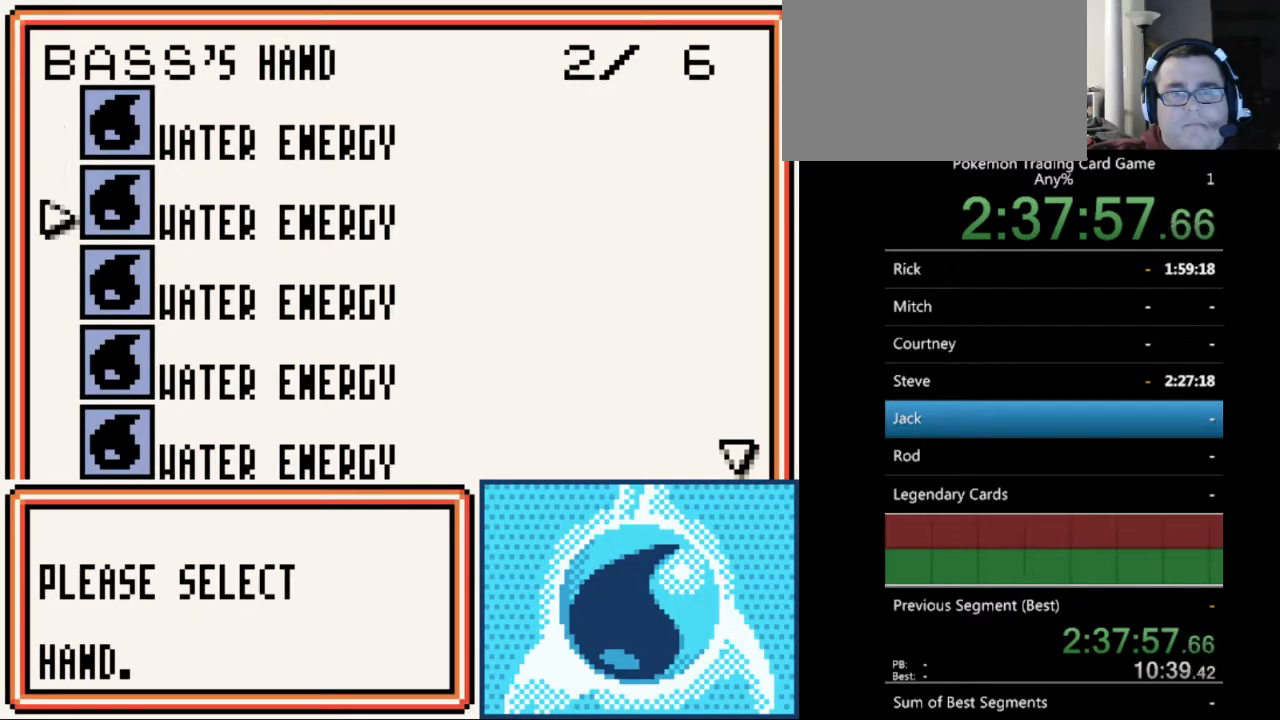
{"buttons": ["DPAD_DOWN"], "events": []}
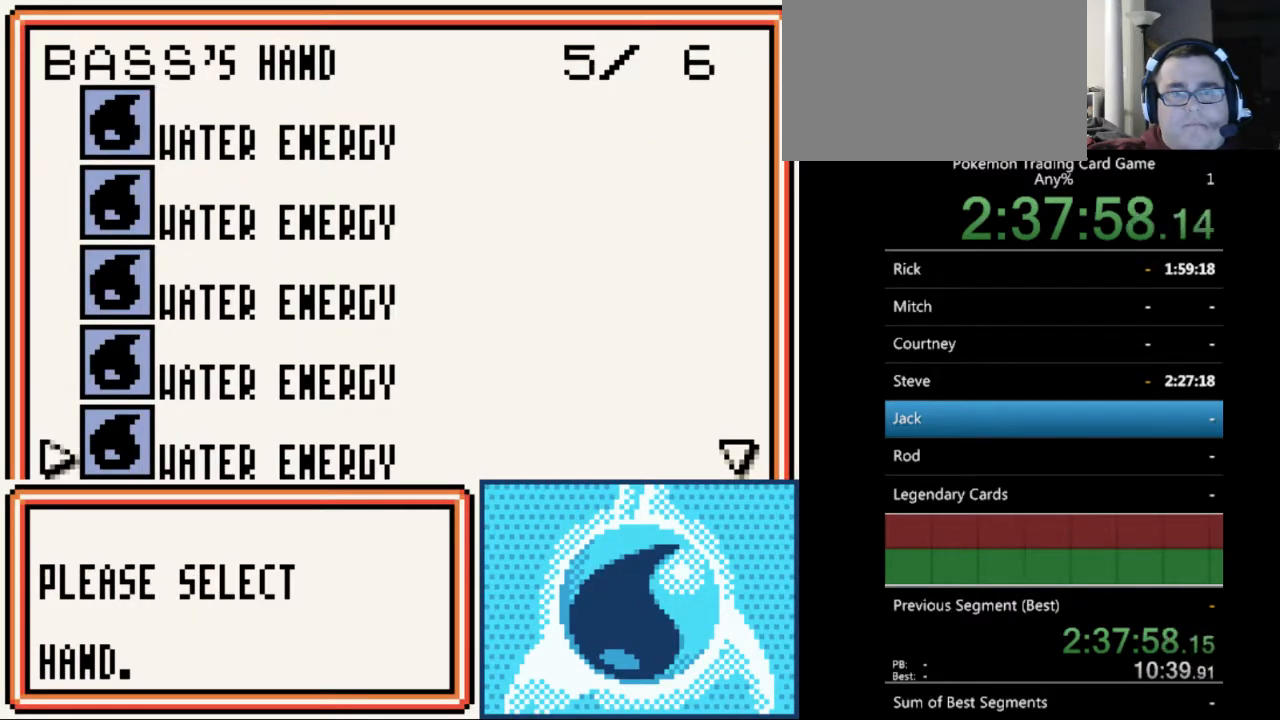
{"buttons": [], "events": [[500, "DPAD_DOWN", "up"]]}
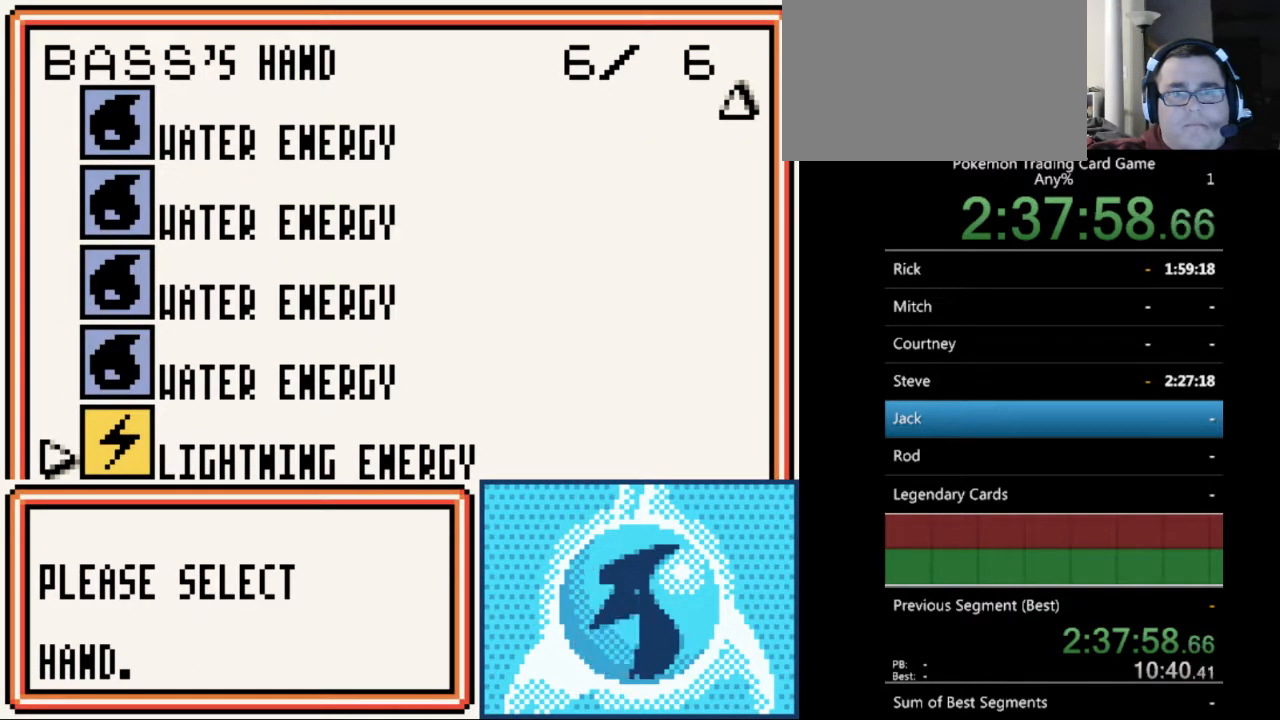
{"buttons": ["A"], "events": [[300, "A", "down"], [367, "A", "up"], [500, "A", "down"]]}
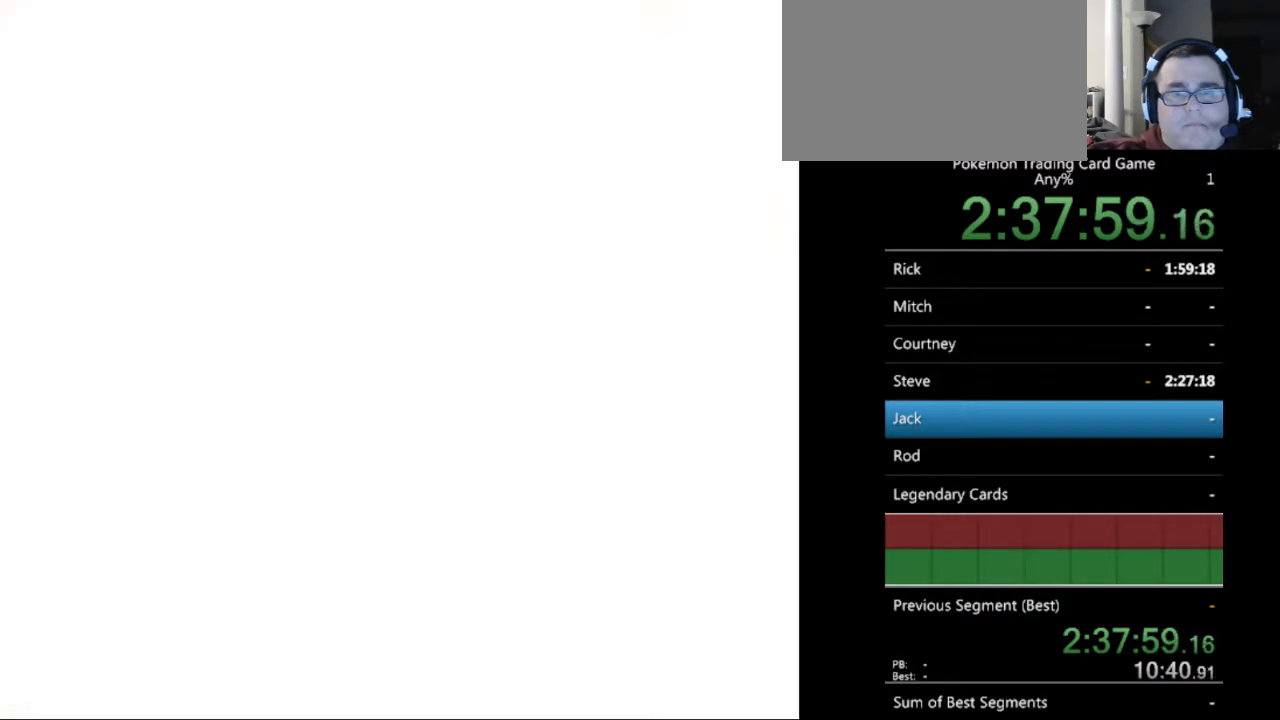
{"buttons": [], "events": [[67, "A", "up"], [333, "A", "down"], [400, "A", "up"]]}
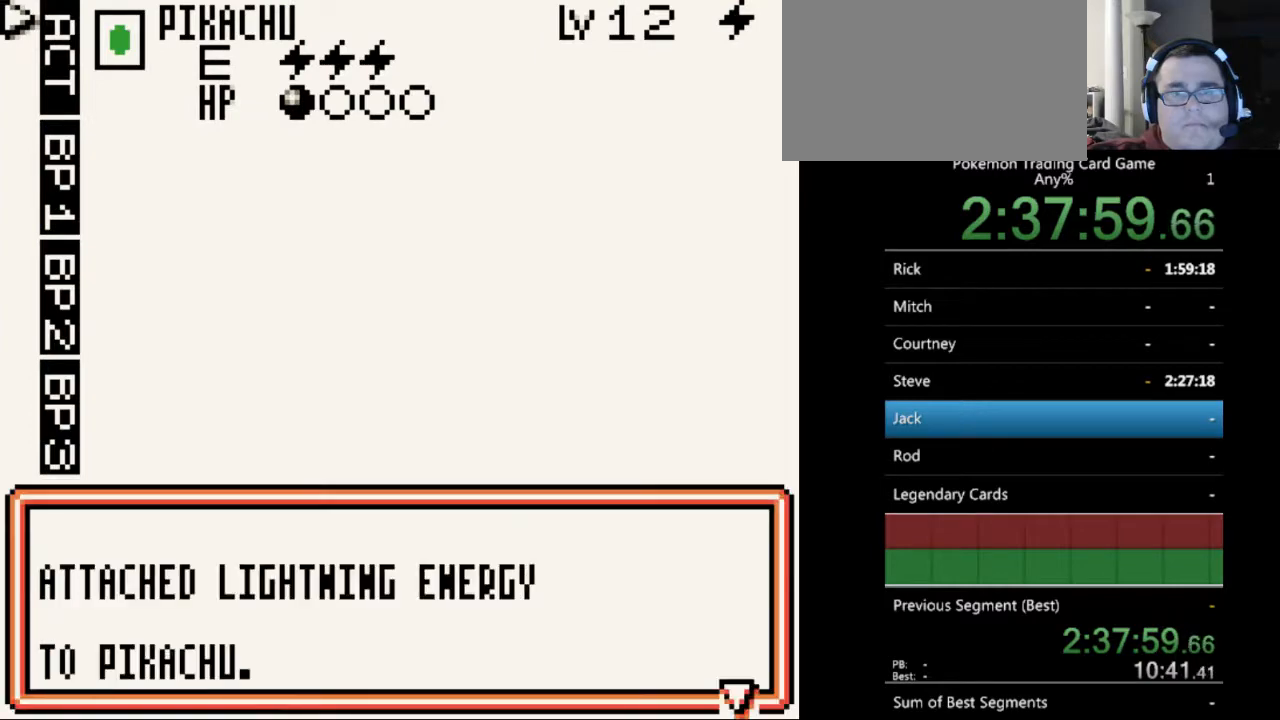
{"buttons": [], "events": [[133, "A", "down"], [233, "A", "up"]]}
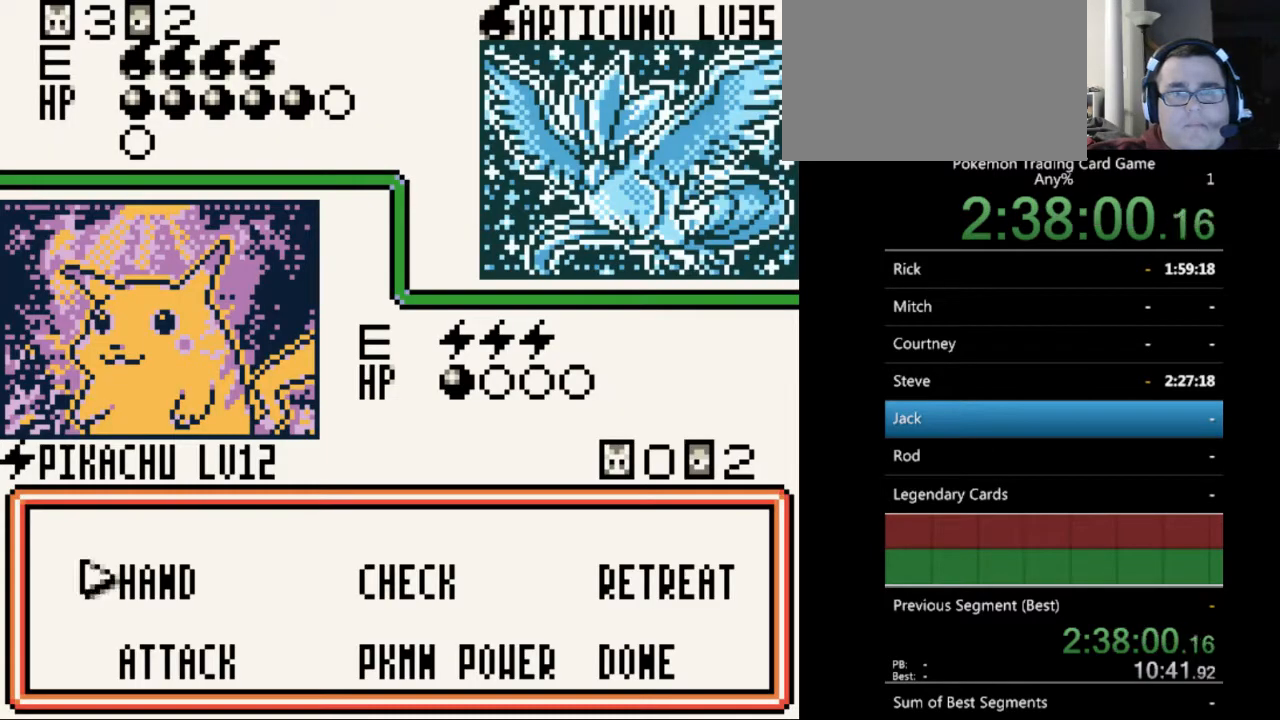
{"buttons": [], "events": [[167, "B", "down"], [200, "B", "up"]]}
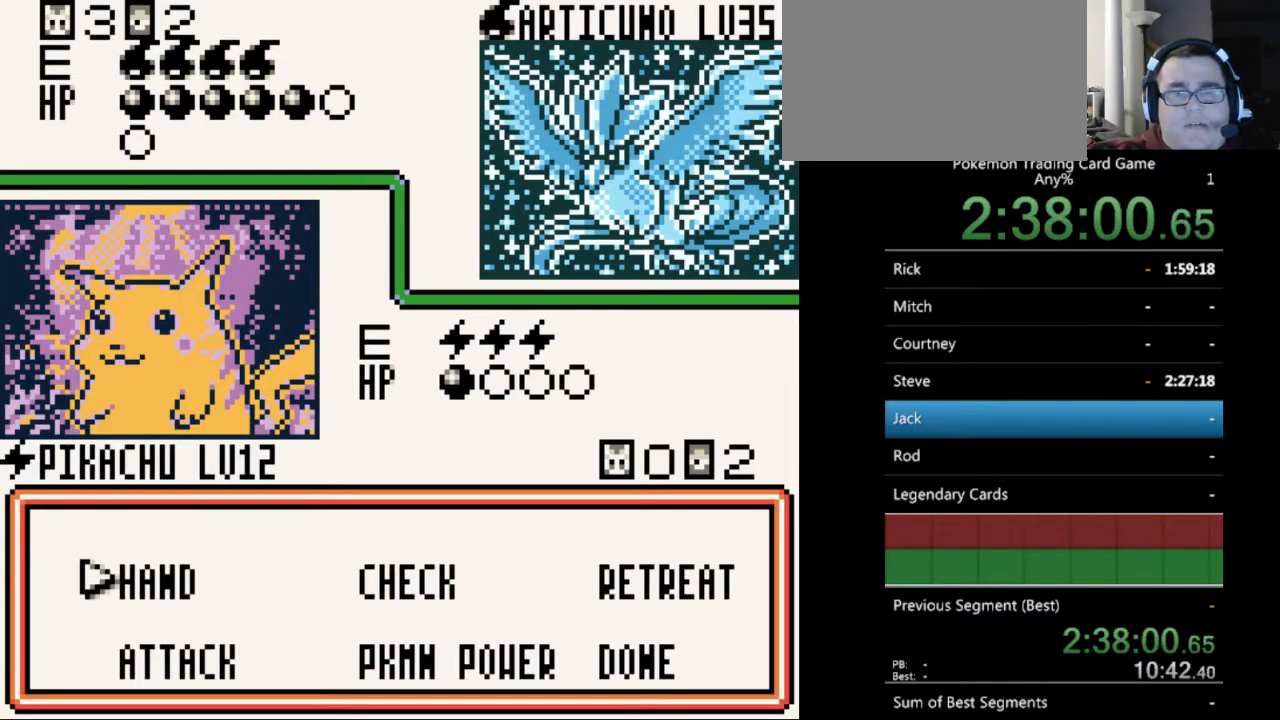
{"buttons": [], "events": [[67, "DPAD_DOWN", "down"], [133, "DPAD_DOWN", "up"], [233, "A", "down"], [300, "A", "up"]]}
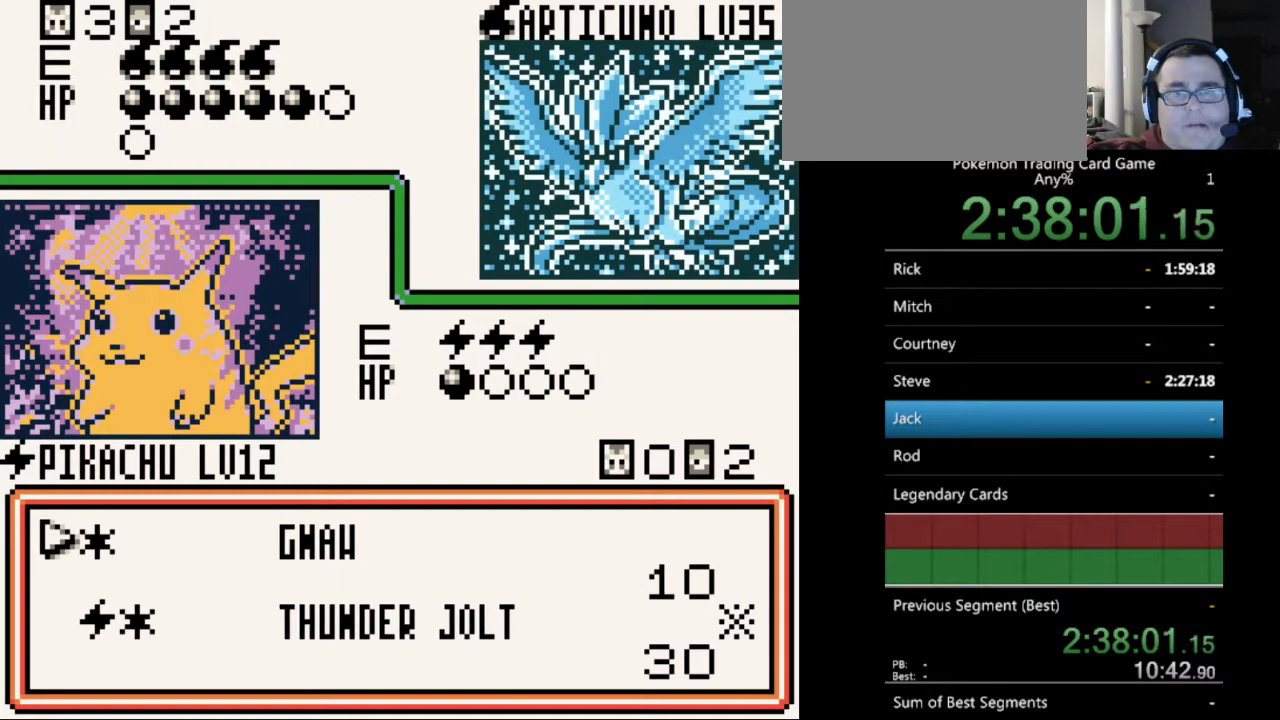
{"buttons": [], "events": []}
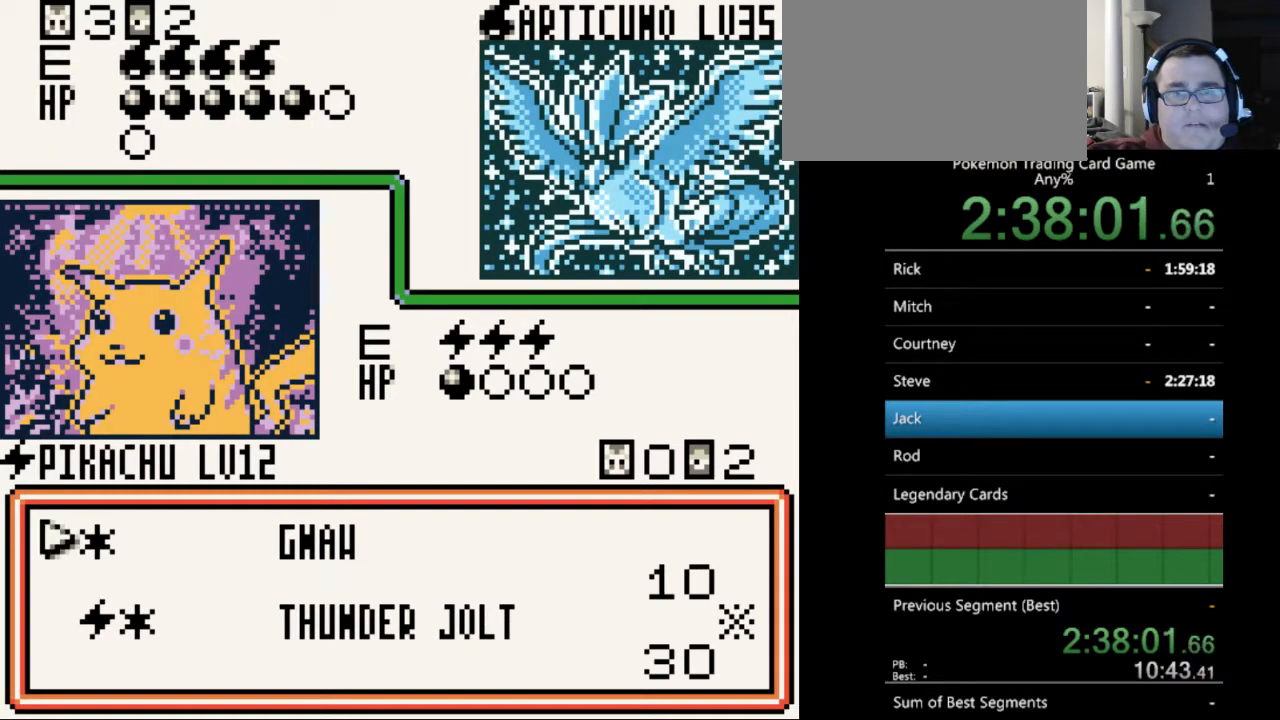
{"buttons": [], "events": []}
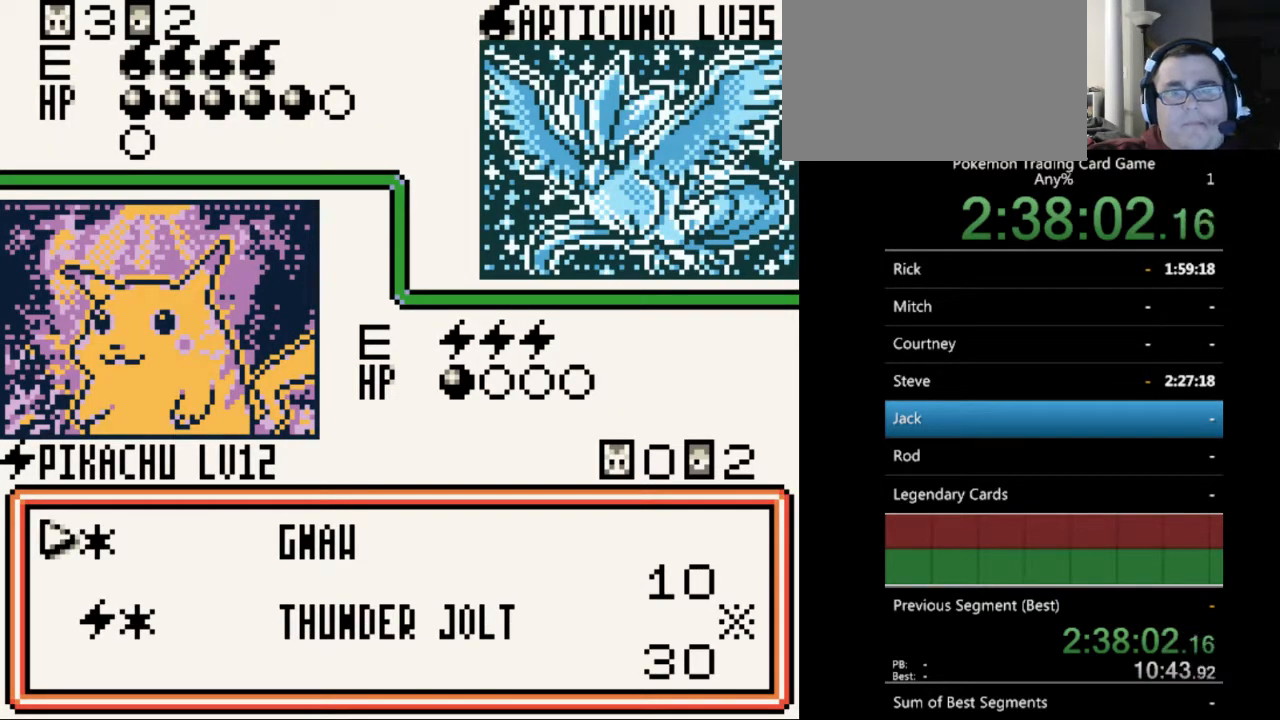
{"buttons": ["DPAD_DOWN"], "events": [[500, "DPAD_DOWN", "down"]]}
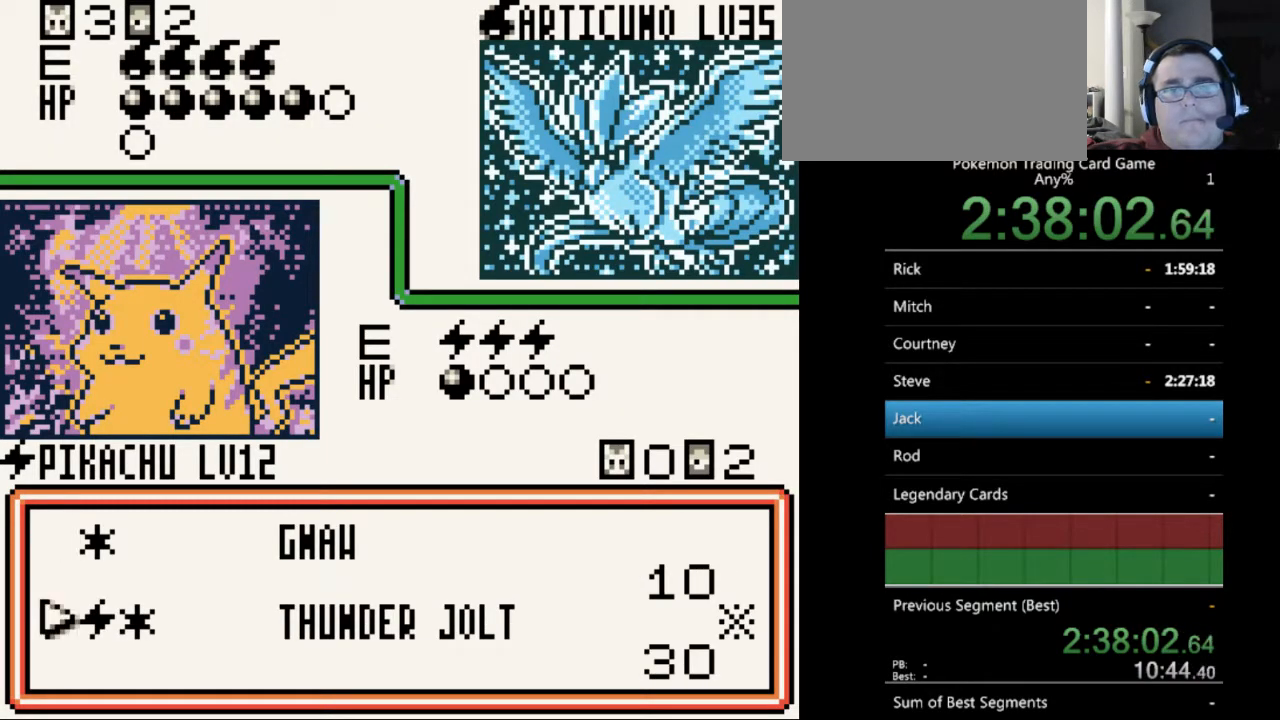
{"buttons": [], "events": [[67, "DPAD_DOWN", "up"], [200, "A", "down"], [267, "A", "up"], [433, "A", "down"], [500, "A", "up"]]}
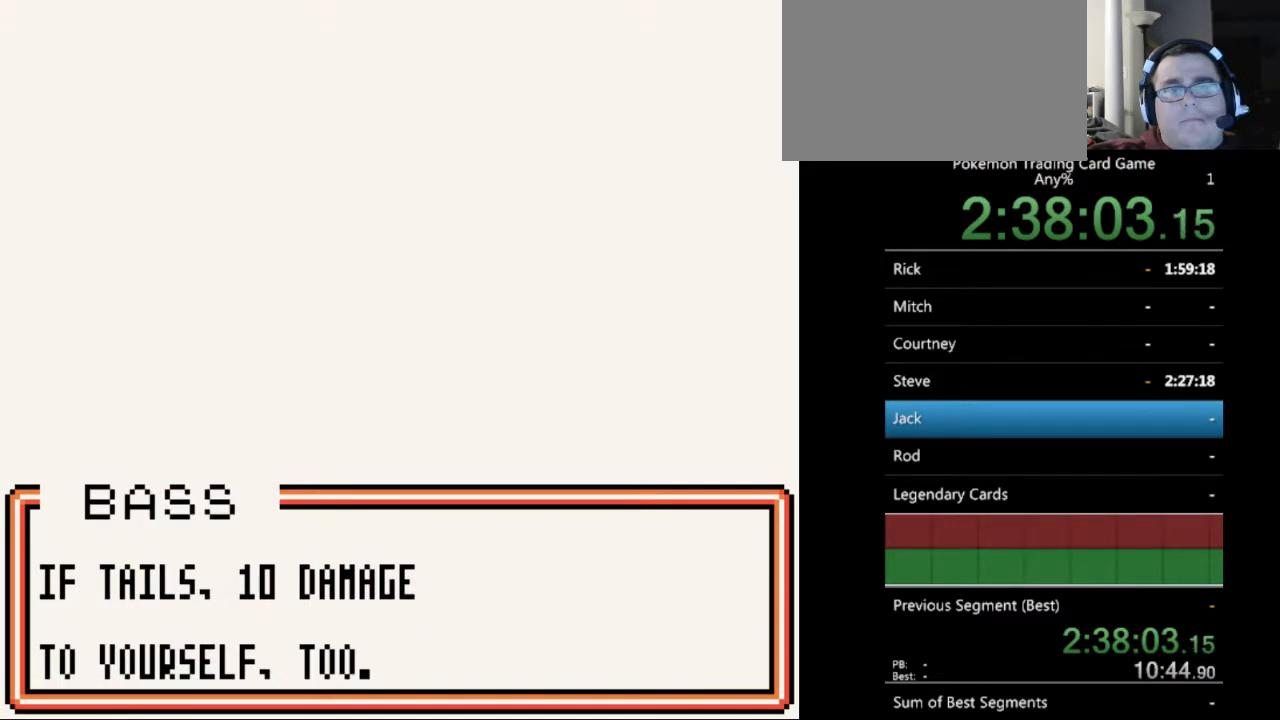
{"buttons": [], "events": [[333, "A", "down"], [433, "A", "up"]]}
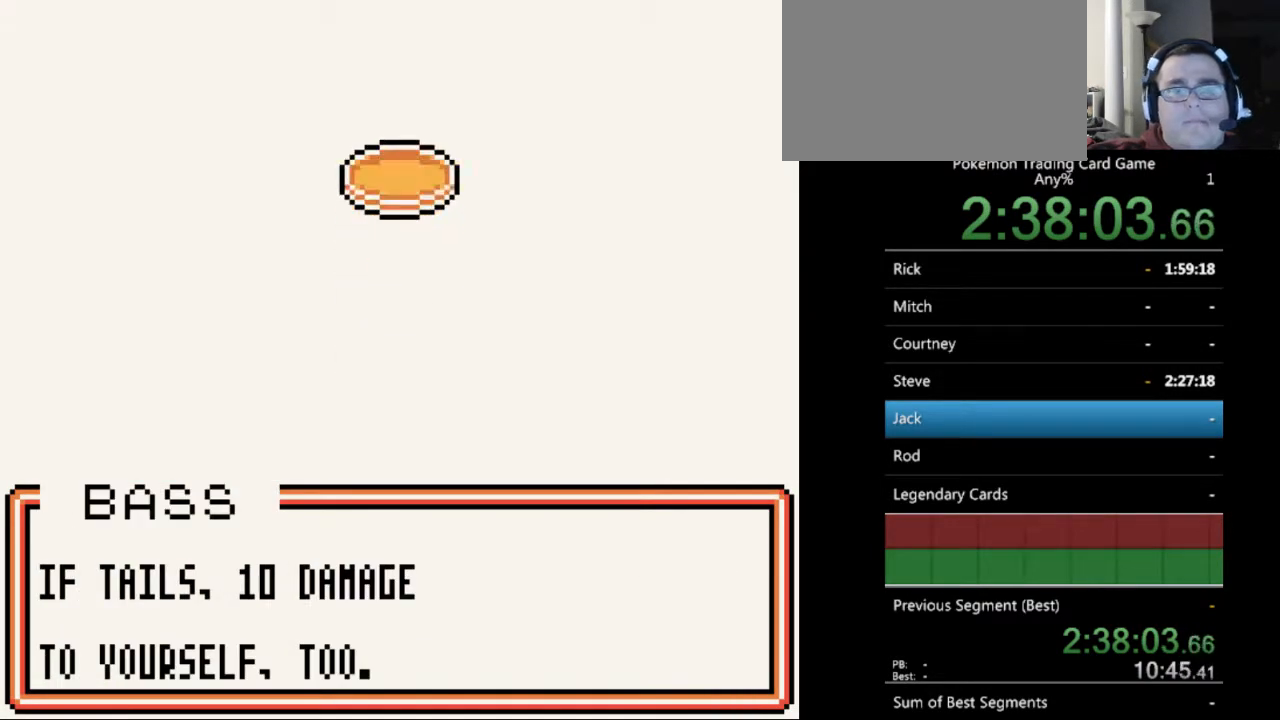
{"buttons": [], "events": []}
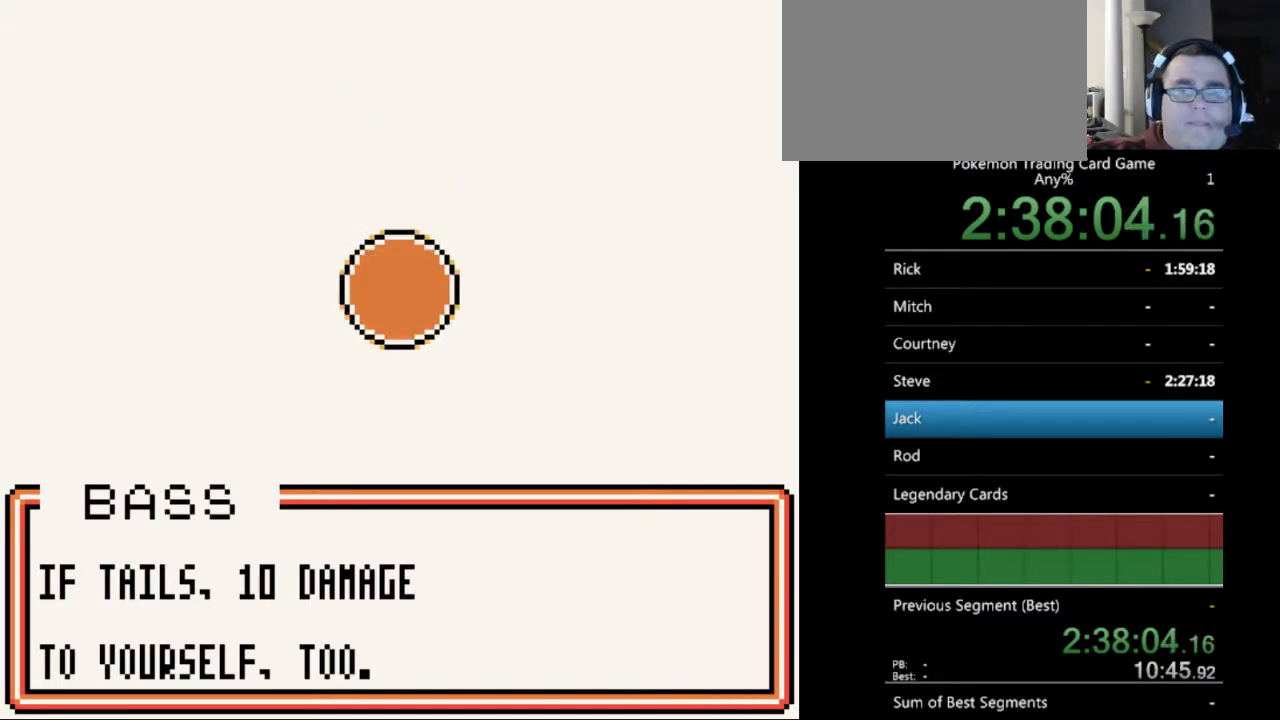
{"buttons": [], "events": []}
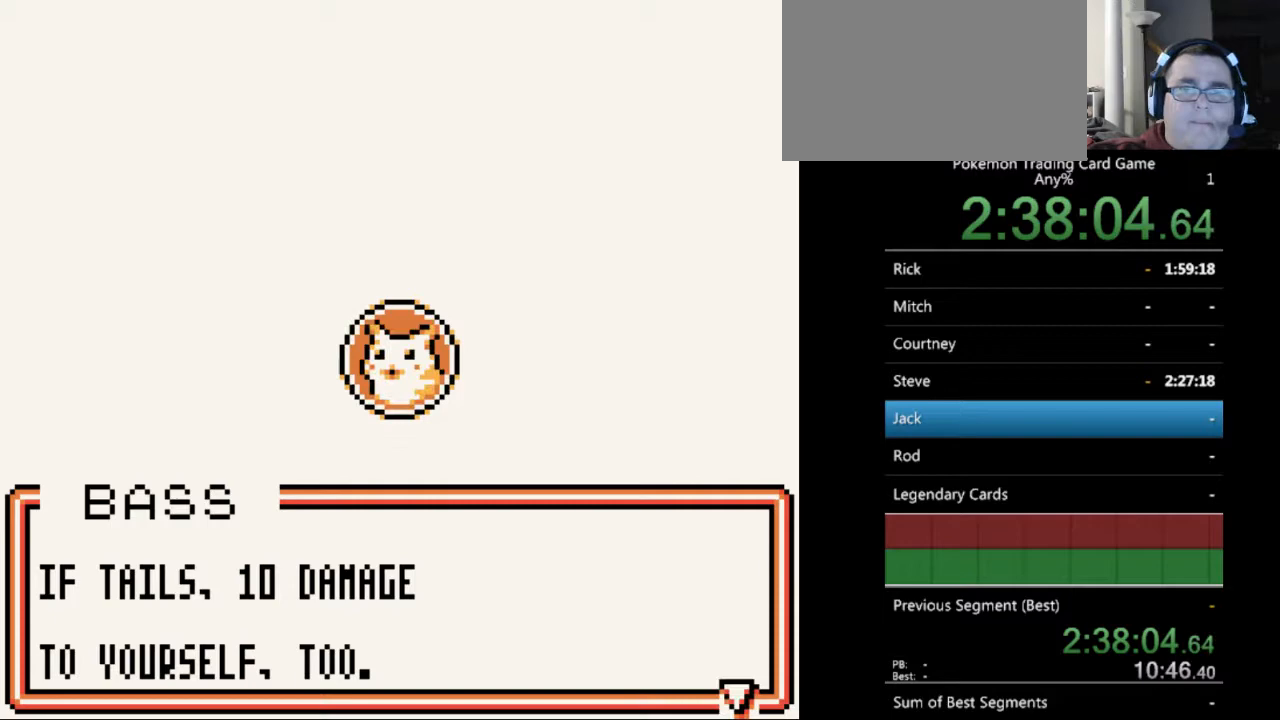
{"buttons": [], "events": [[167, "A", "down"], [267, "A", "up"]]}
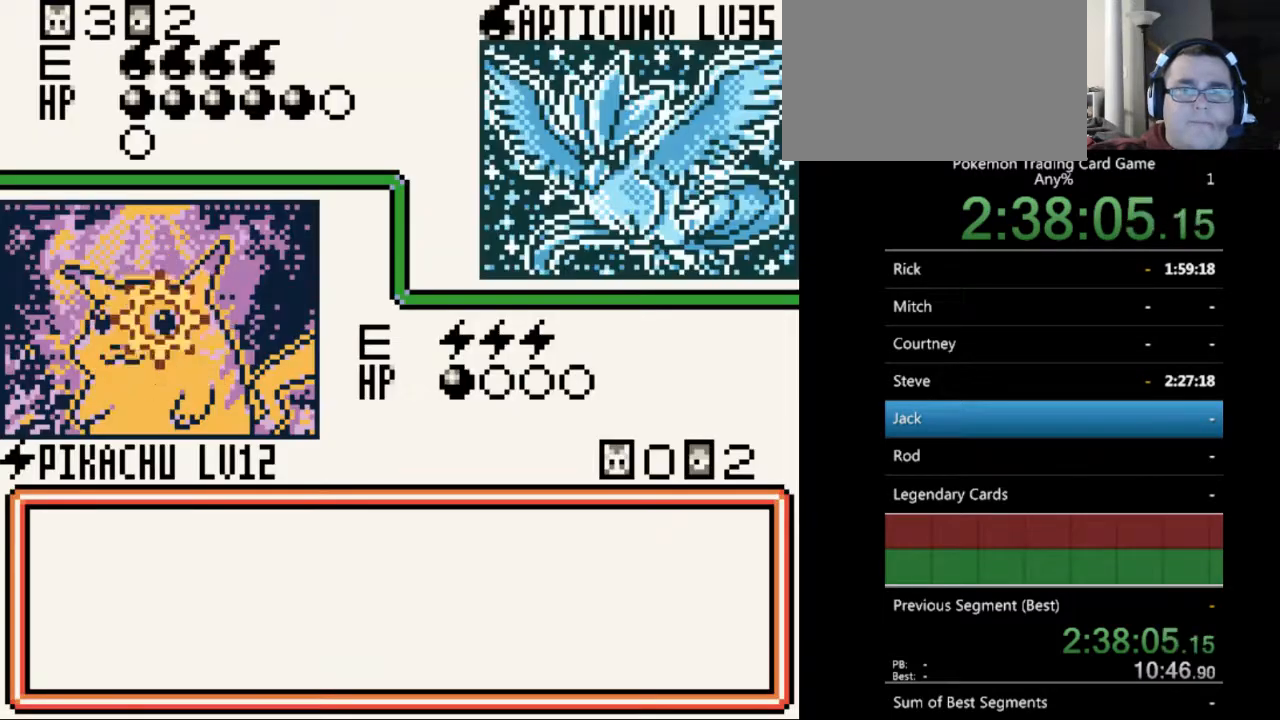
{"buttons": [], "events": []}
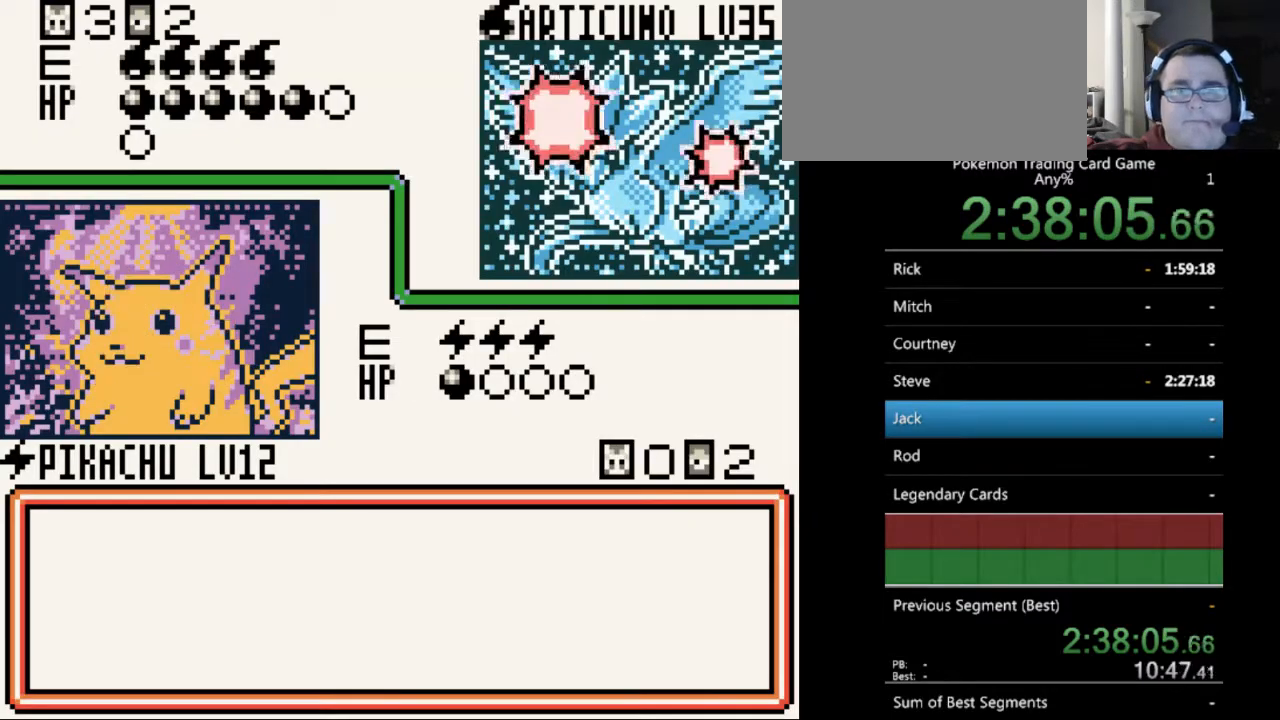
{"buttons": [], "events": [[200, "B", "down"], [333, "B", "up"], [400, "B", "down"], [500, "B", "up"]]}
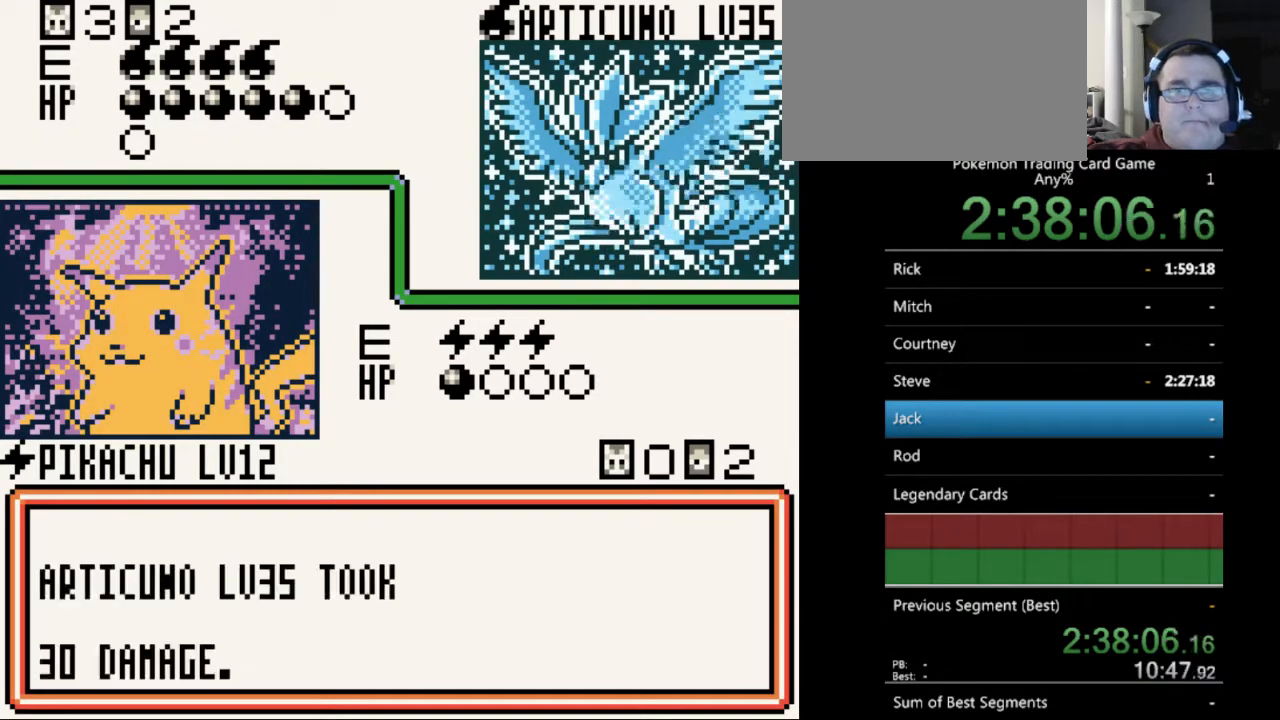
{"buttons": ["B"], "events": [[100, "B", "down"], [167, "B", "up"], [333, "B", "down"], [400, "B", "up"], [500, "B", "down"]]}
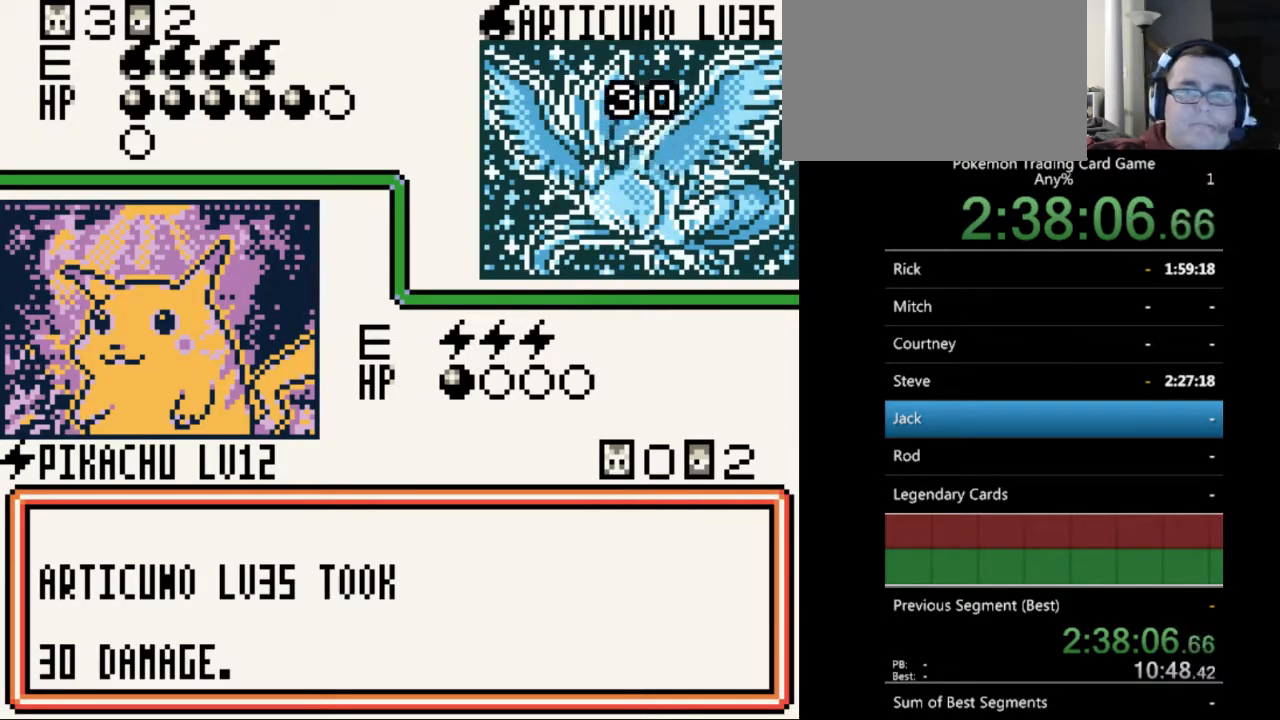
{"buttons": [], "events": [[100, "B", "up"], [200, "B", "down"], [300, "B", "up"], [367, "B", "down"], [467, "B", "up"]]}
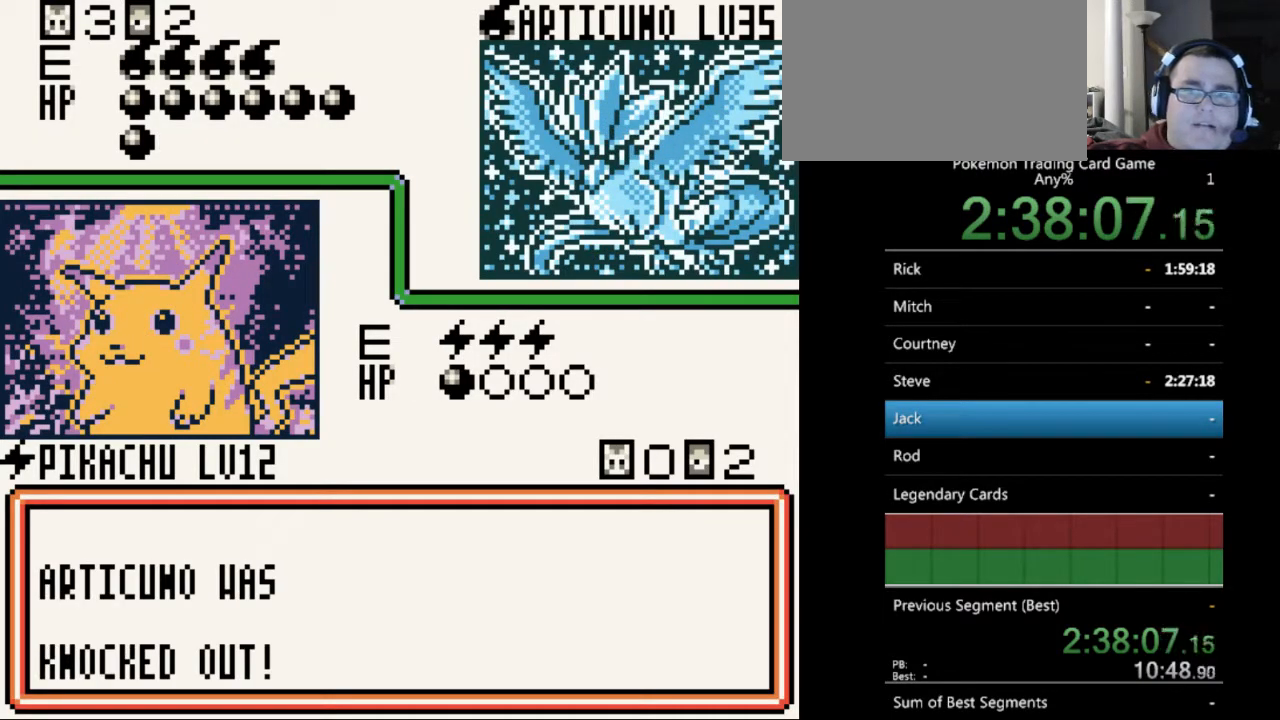
{"buttons": ["B"], "events": [[67, "B", "down"], [167, "B", "up"], [233, "B", "down"], [333, "B", "up"], [467, "B", "down"]]}